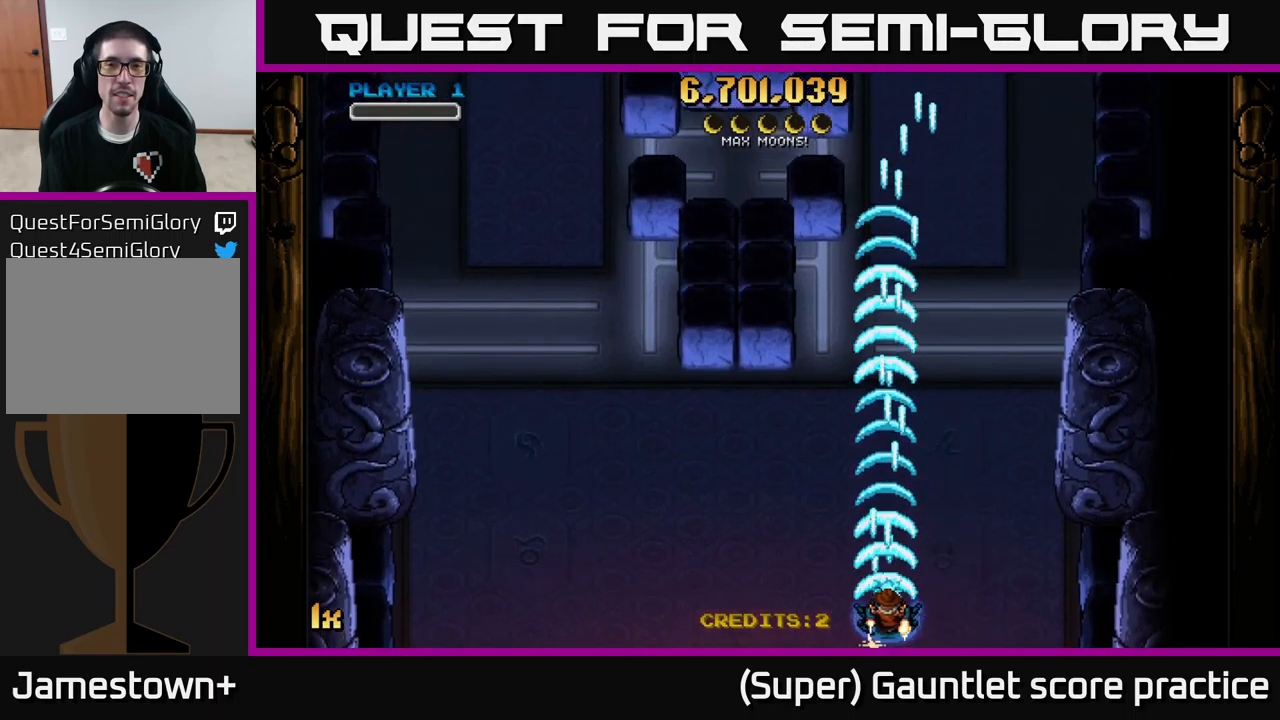
Gameplay with a controller (Xbox layout); each line is a JSON object with the inputs held at the frame after it. "events" lists button and stick changes between this image and that frame as [ms after this image, input, new state], when the widget could be followed in between. Not read: right_stick.
{"buttons": ["A"], "left_stick": "center", "events": [[300, "left_stick", "down-right"], [400, "left_stick", "center"]]}
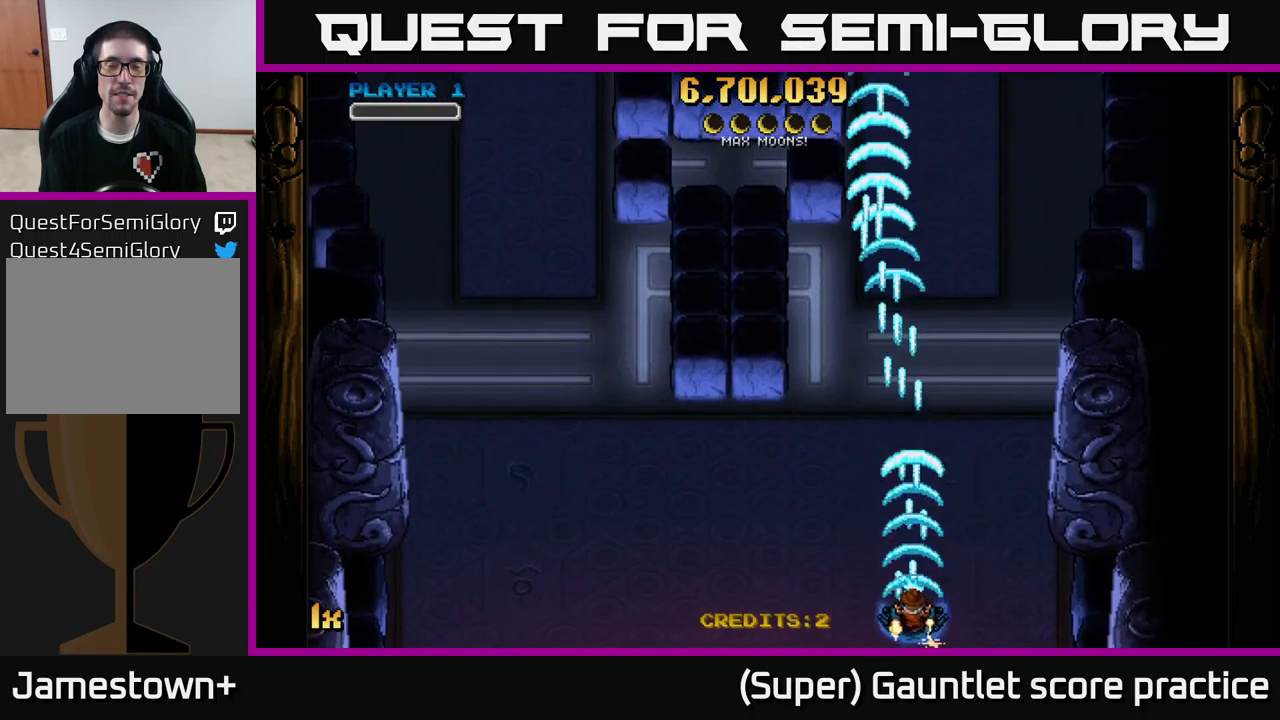
{"buttons": ["A"], "left_stick": "center", "events": []}
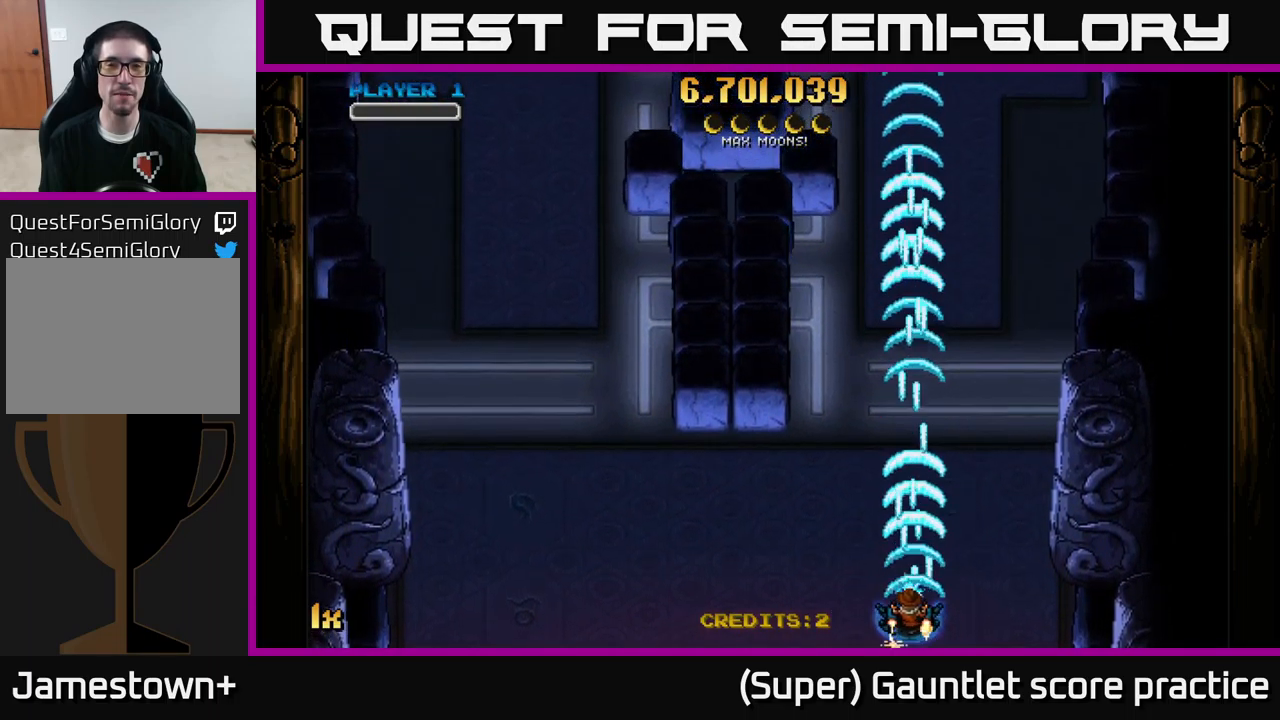
{"buttons": ["A"], "left_stick": "center", "events": [[17, "left_stick", "left"], [83, "left_stick", "center"]]}
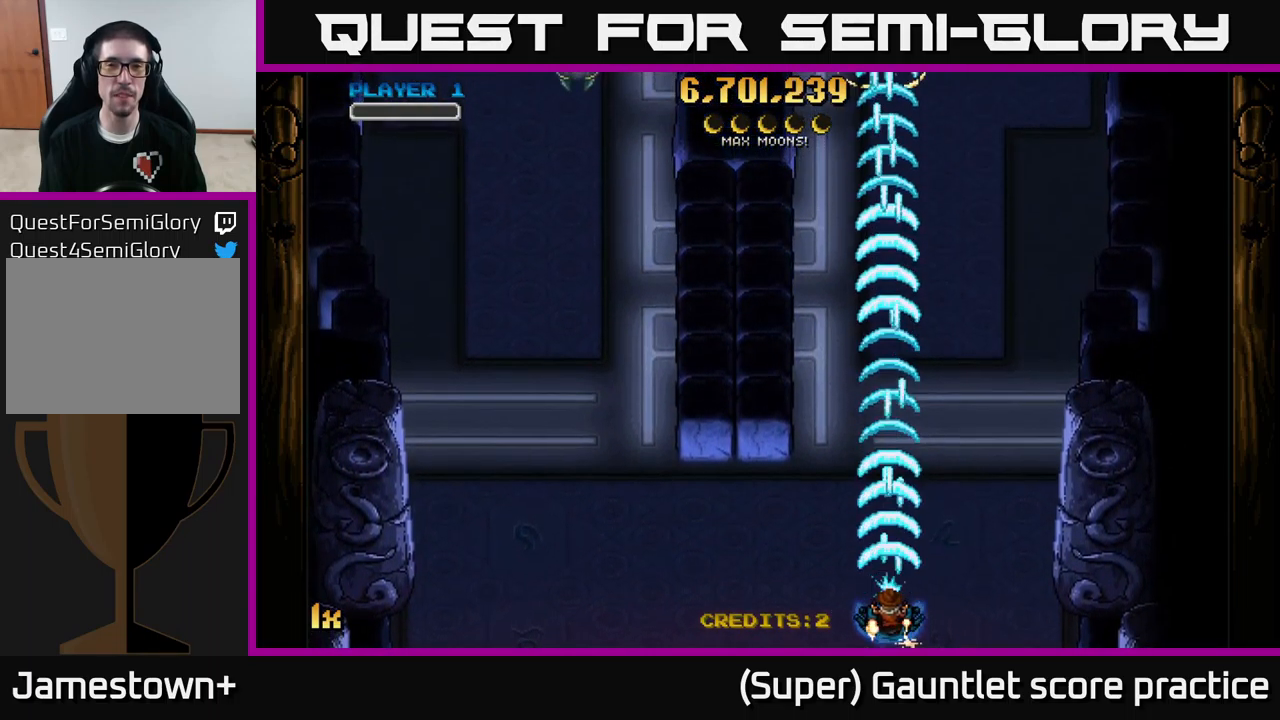
{"buttons": ["A"], "left_stick": "center", "events": []}
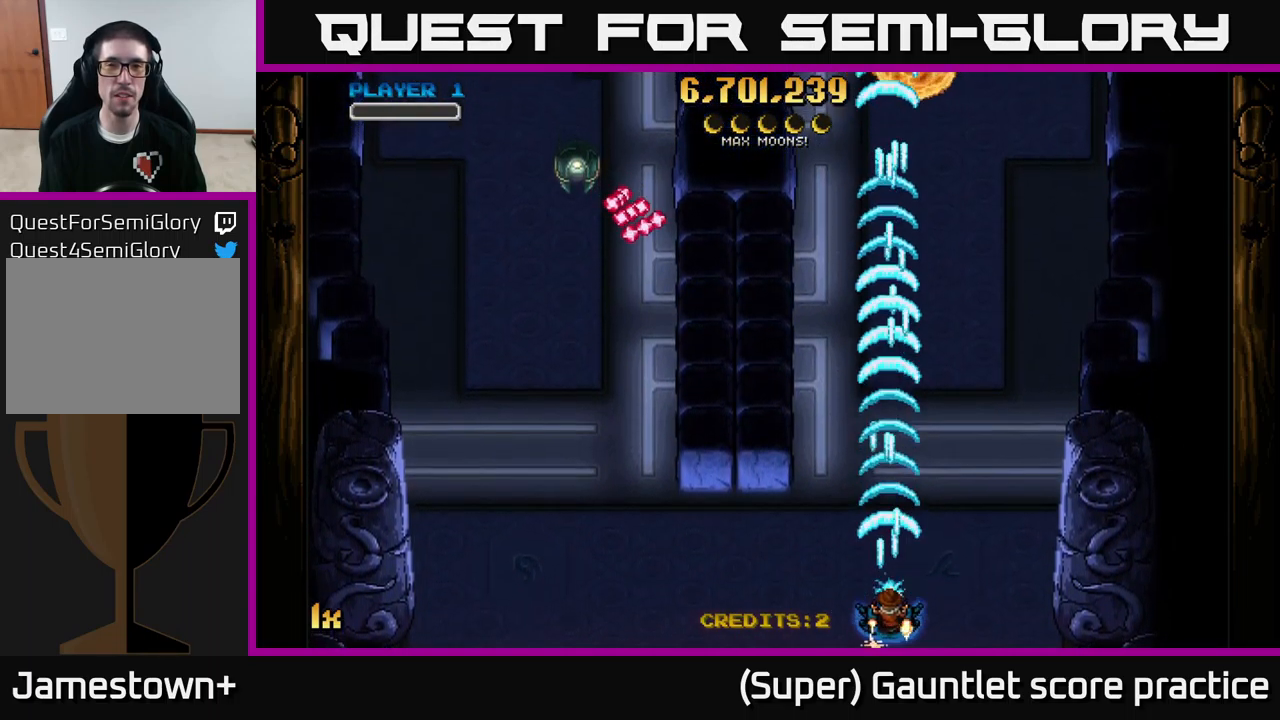
{"buttons": ["A"], "left_stick": "left", "events": [[267, "left_stick", "left"]]}
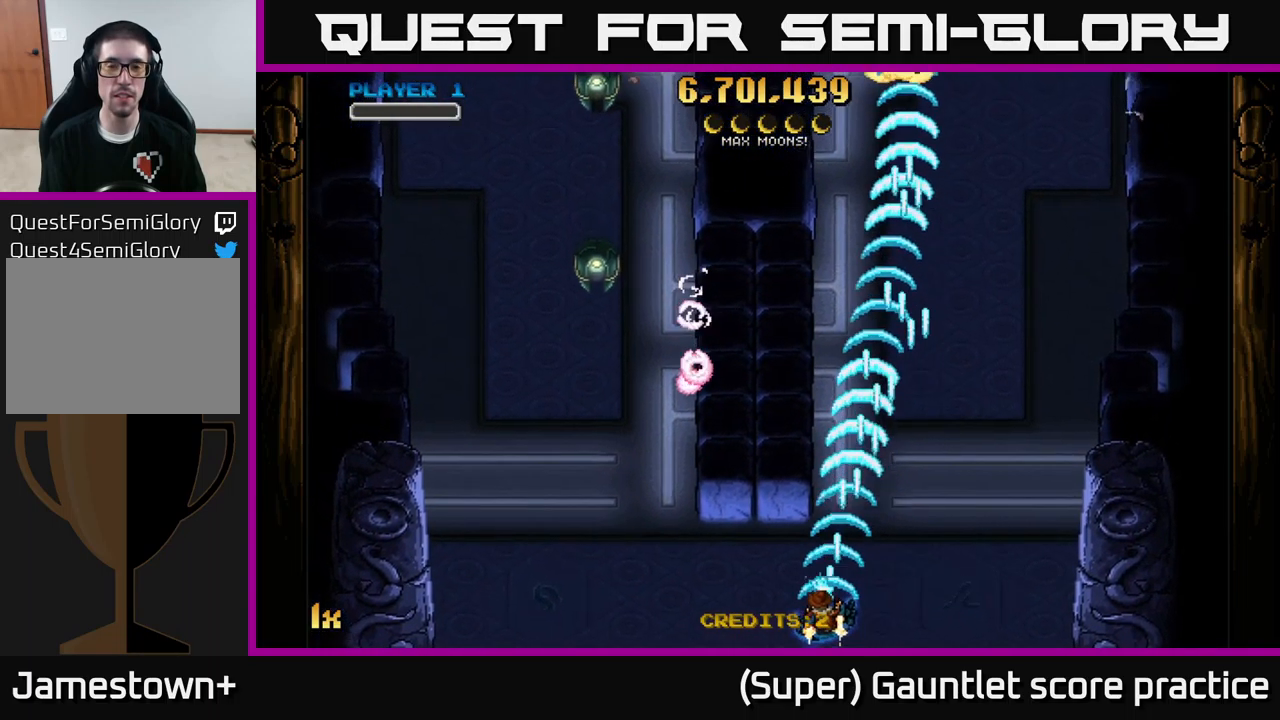
{"buttons": ["A"], "left_stick": "left", "events": []}
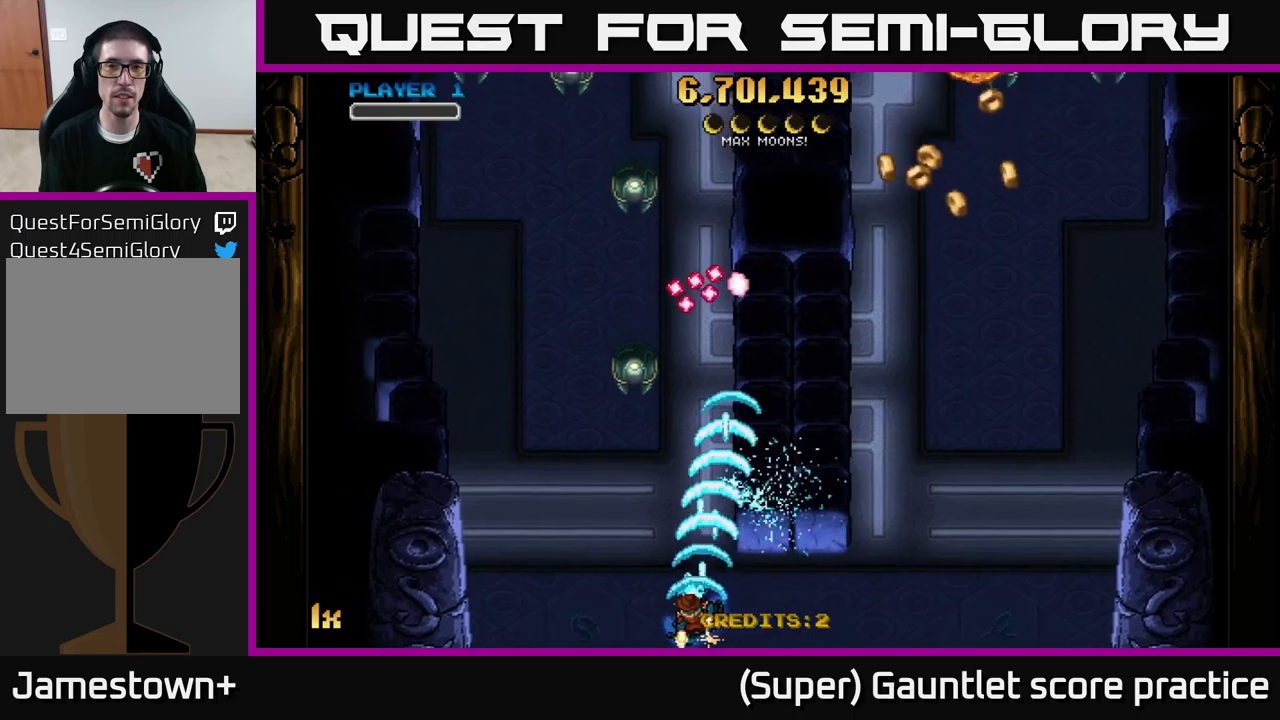
{"buttons": ["A"], "left_stick": "left", "events": []}
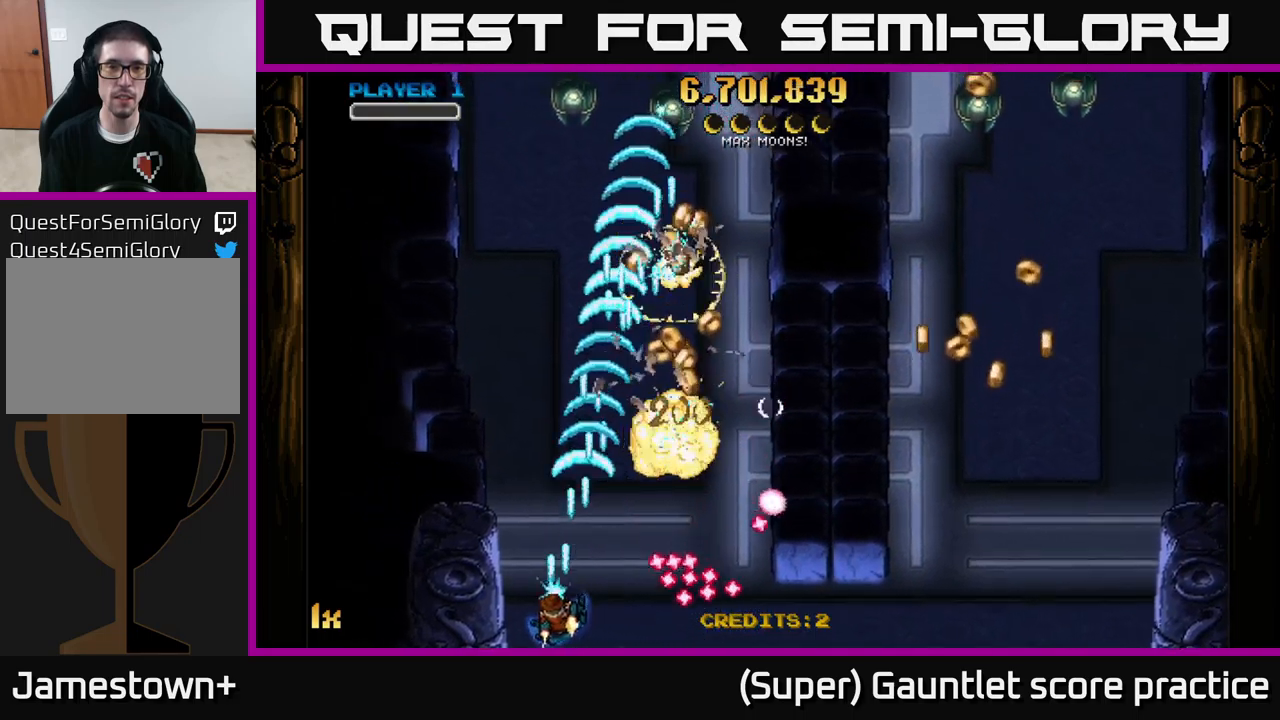
{"buttons": ["A"], "left_stick": "right", "events": [[284, "left_stick", "right"]]}
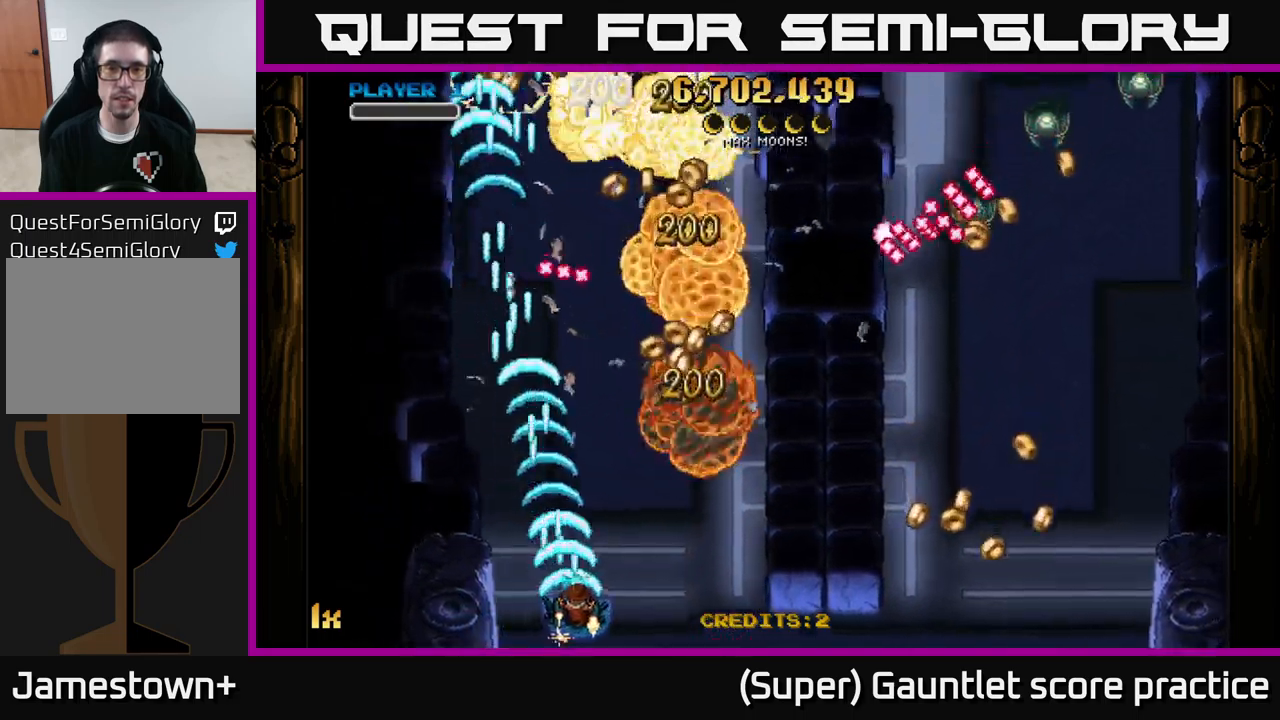
{"buttons": ["A"], "left_stick": "up", "events": [[50, "left_stick", "up-right"], [317, "left_stick", "up"]]}
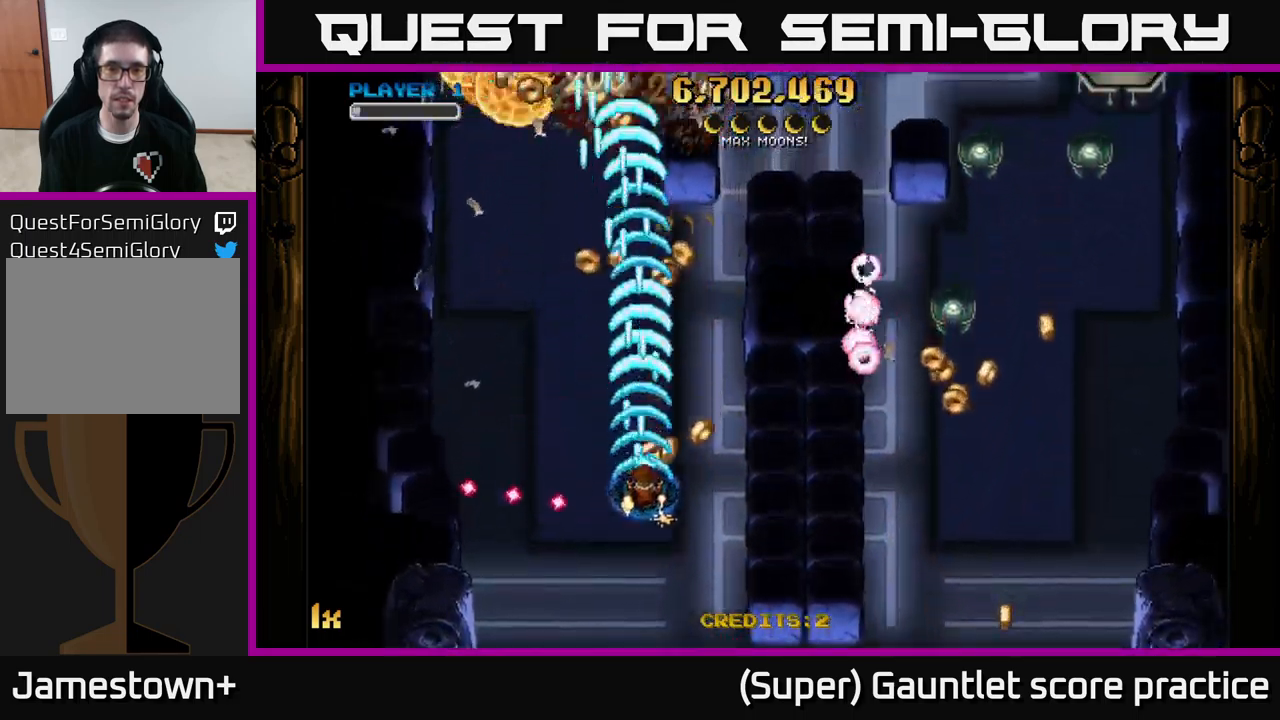
{"buttons": ["A"], "left_stick": "down", "events": [[200, "left_stick", "up-left"], [434, "left_stick", "up-right"], [484, "left_stick", "down"]]}
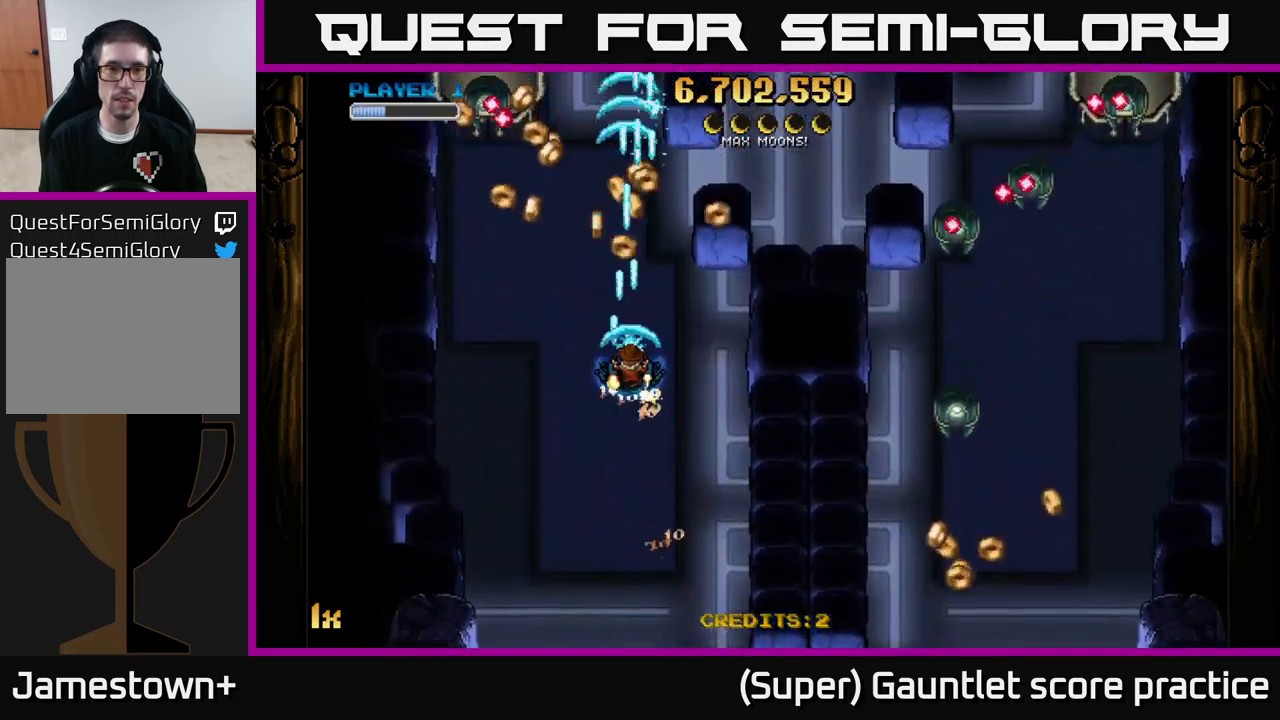
{"buttons": ["A"], "left_stick": "down-left", "events": [[184, "left_stick", "right"], [384, "left_stick", "down-left"]]}
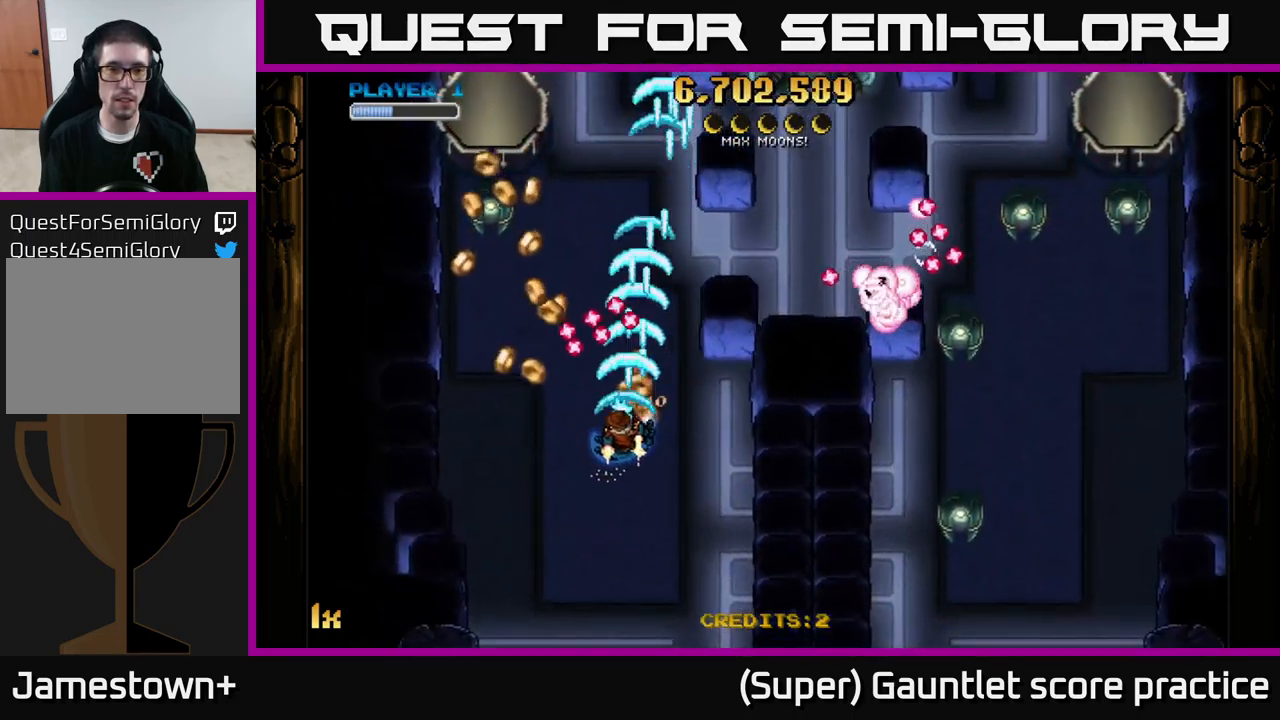
{"buttons": ["A"], "left_stick": "down-left", "events": [[350, "left_stick", "up-left"], [500, "left_stick", "down-left"]]}
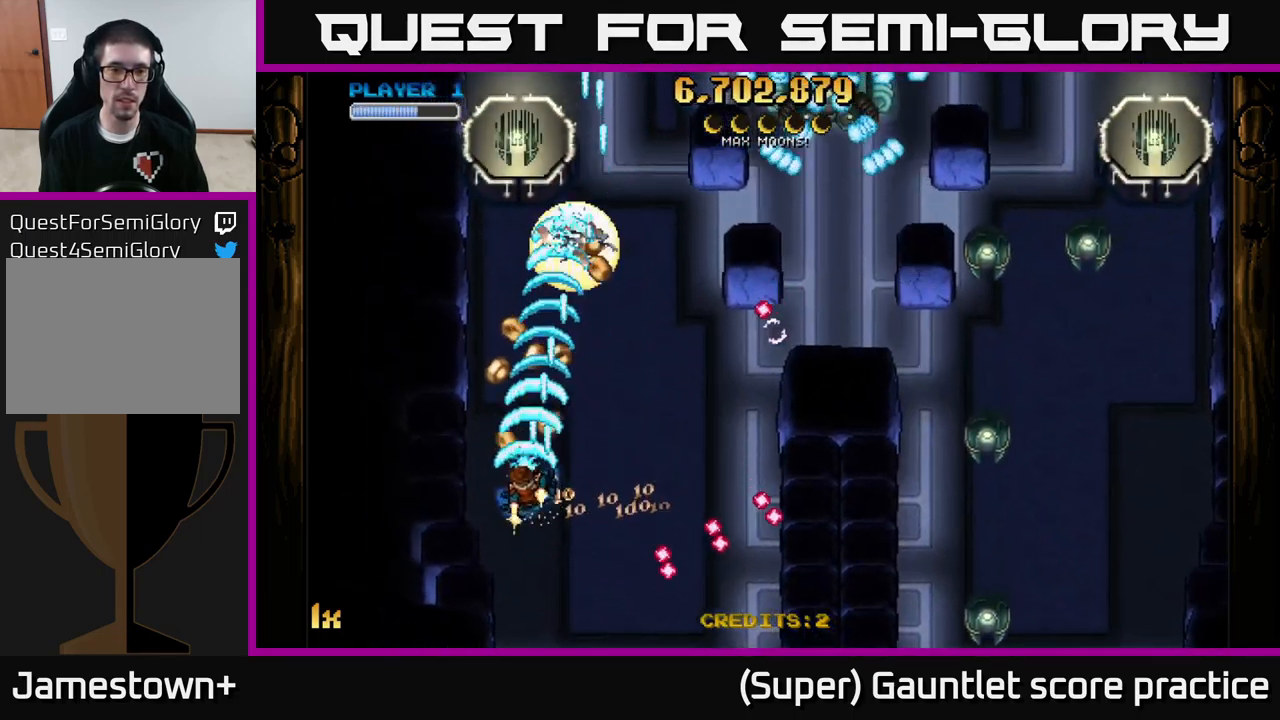
{"buttons": ["A"], "left_stick": "down-right", "events": [[34, "left_stick", "down"], [317, "left_stick", "right"], [417, "left_stick", "down-right"]]}
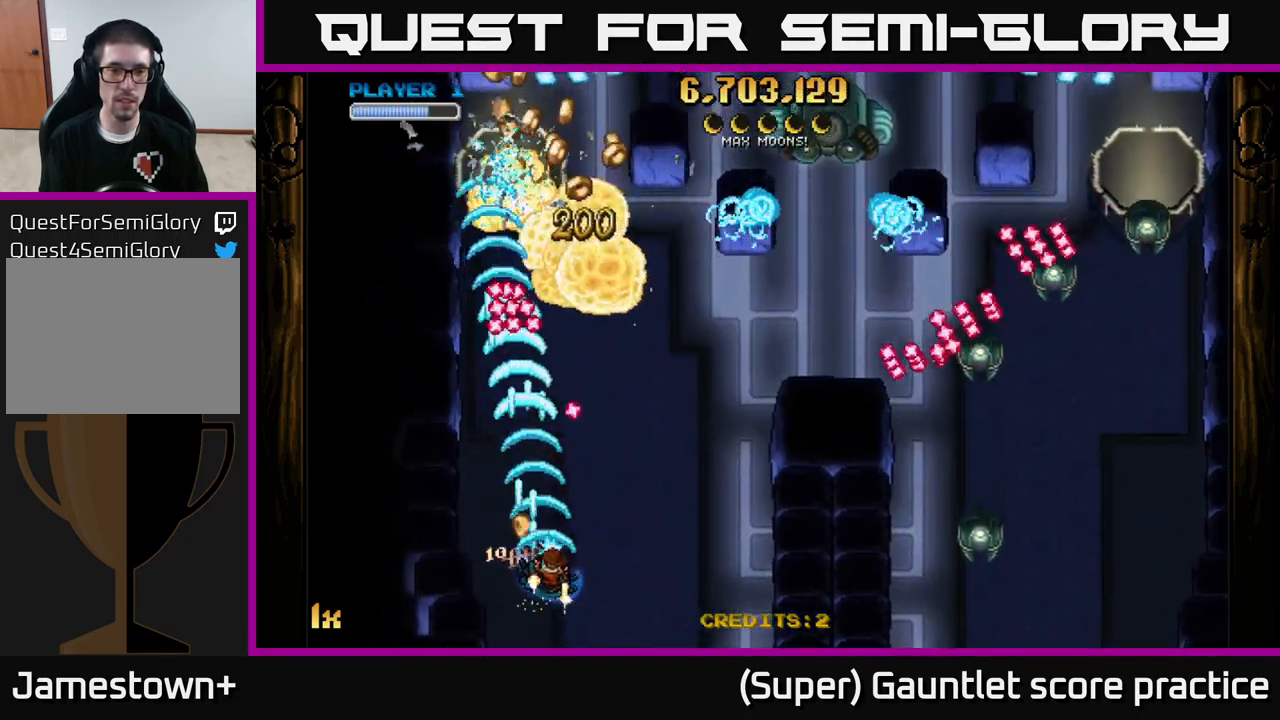
{"buttons": ["A"], "left_stick": "up-left", "events": [[117, "left_stick", "up-right"], [134, "X", "down"], [300, "X", "up"], [400, "left_stick", "up-left"]]}
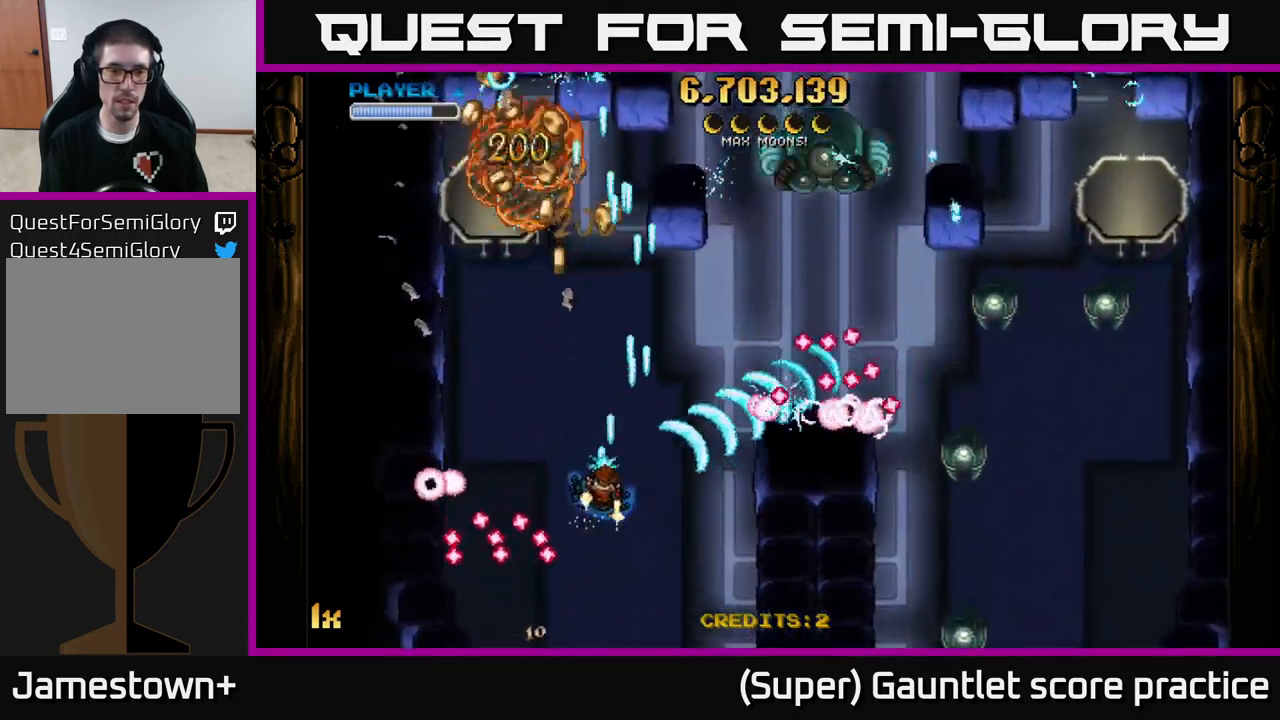
{"buttons": ["A"], "left_stick": "up-left", "events": [[217, "left_stick", "left"], [350, "left_stick", "right"], [367, "X", "down"], [450, "X", "up"], [467, "left_stick", "up-left"]]}
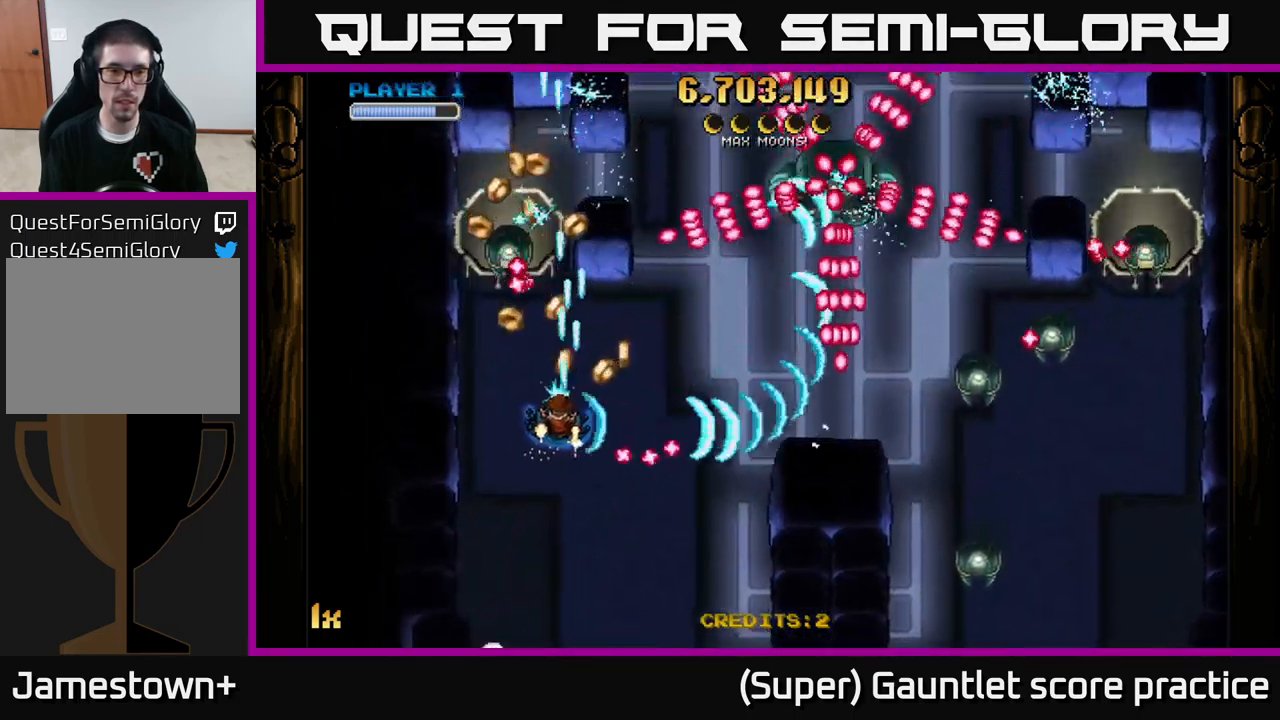
{"buttons": ["A"], "left_stick": "right", "events": [[100, "left_stick", "down-left"], [200, "left_stick", "down-right"], [317, "left_stick", "right"]]}
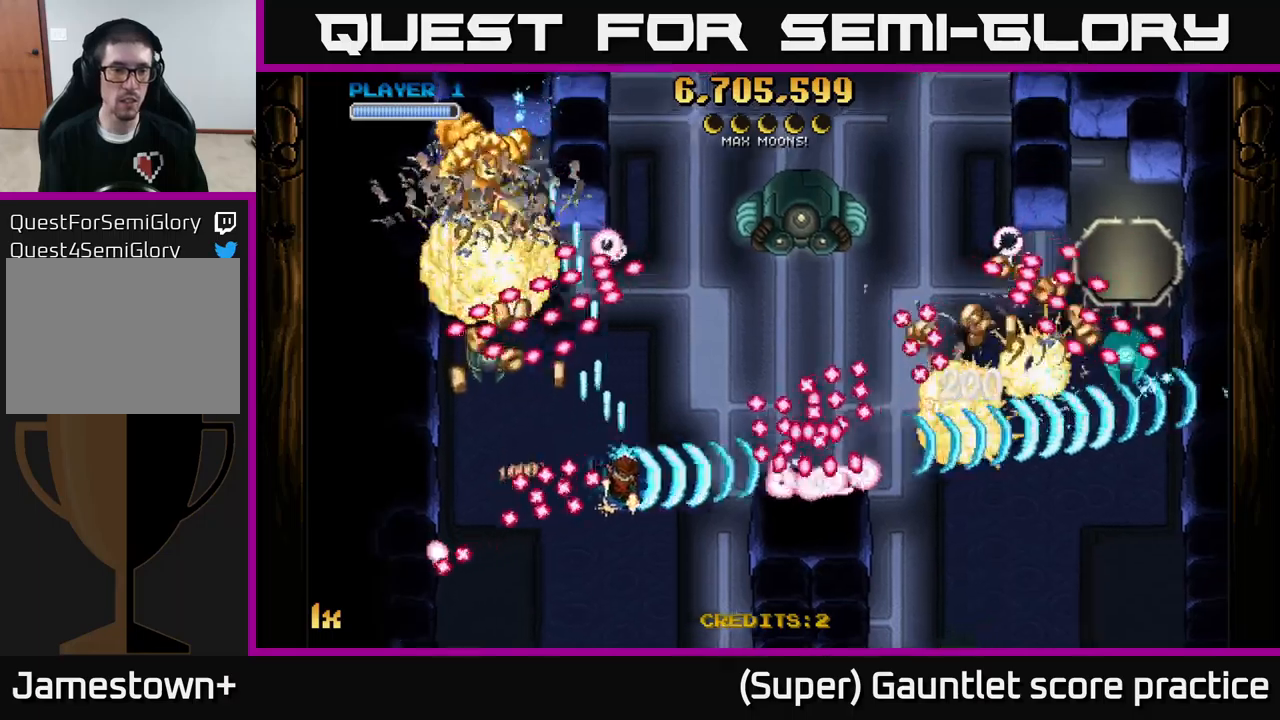
{"buttons": ["A"], "left_stick": "left", "events": [[116, "left_stick", "up"], [166, "left_stick", "left"]]}
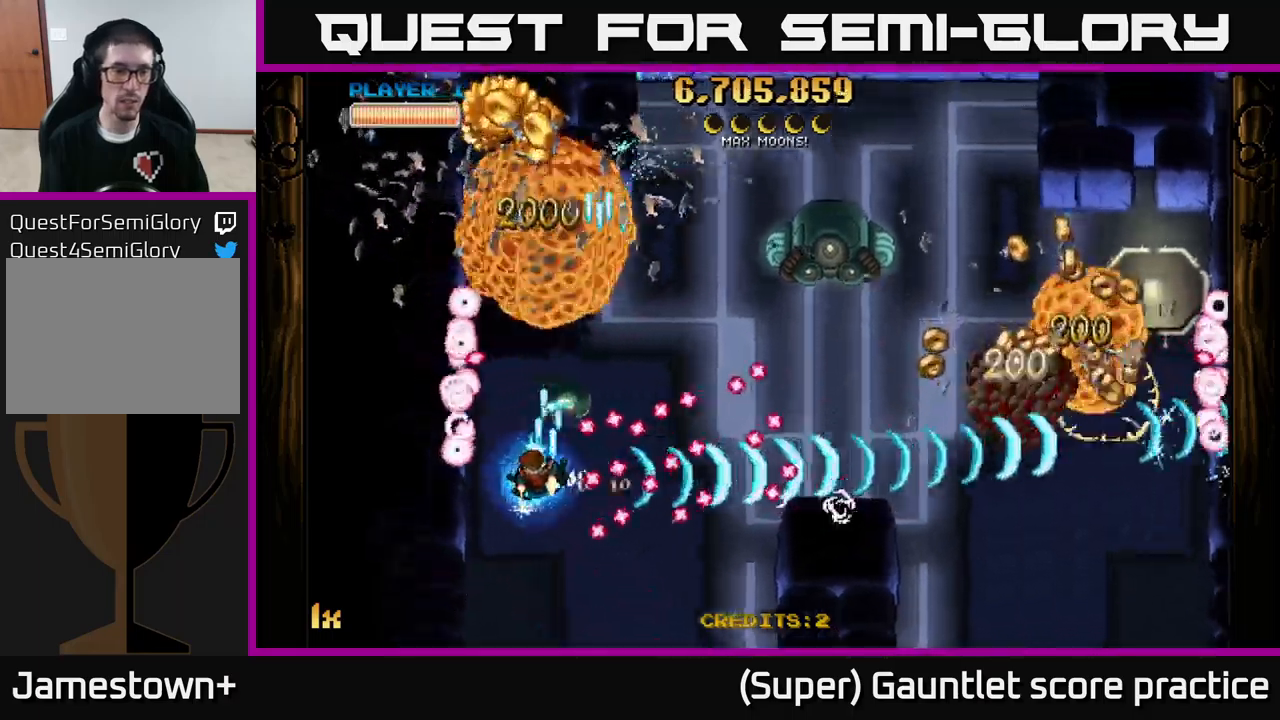
{"buttons": ["A"], "left_stick": "down-right", "events": [[33, "left_stick", "up-left"], [66, "L1", "down"], [100, "R3", "down"], [183, "R3", "up"], [200, "L1", "up"], [416, "left_stick", "right"], [466, "left_stick", "down-right"]]}
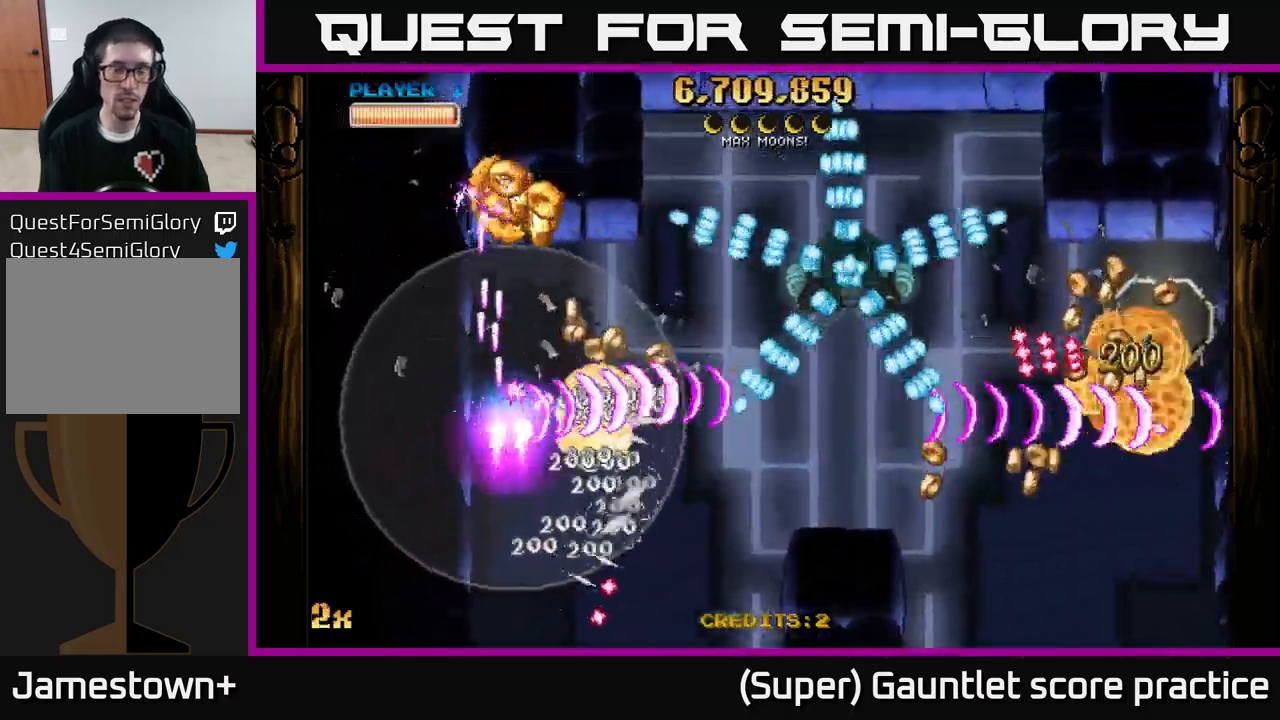
{"buttons": ["A"], "left_stick": "left", "events": [[183, "left_stick", "right"], [416, "left_stick", "left"]]}
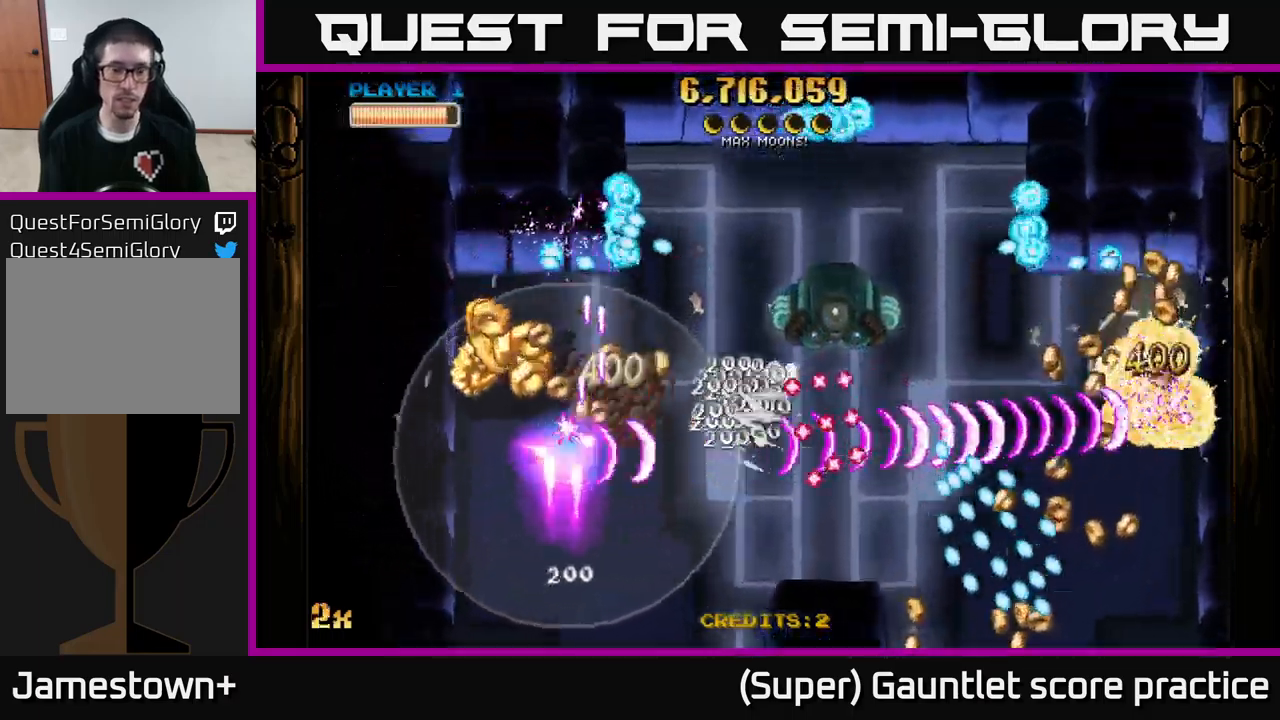
{"buttons": ["A"], "left_stick": "down-right", "events": [[200, "left_stick", "up"], [266, "left_stick", "right"], [466, "left_stick", "down-right"]]}
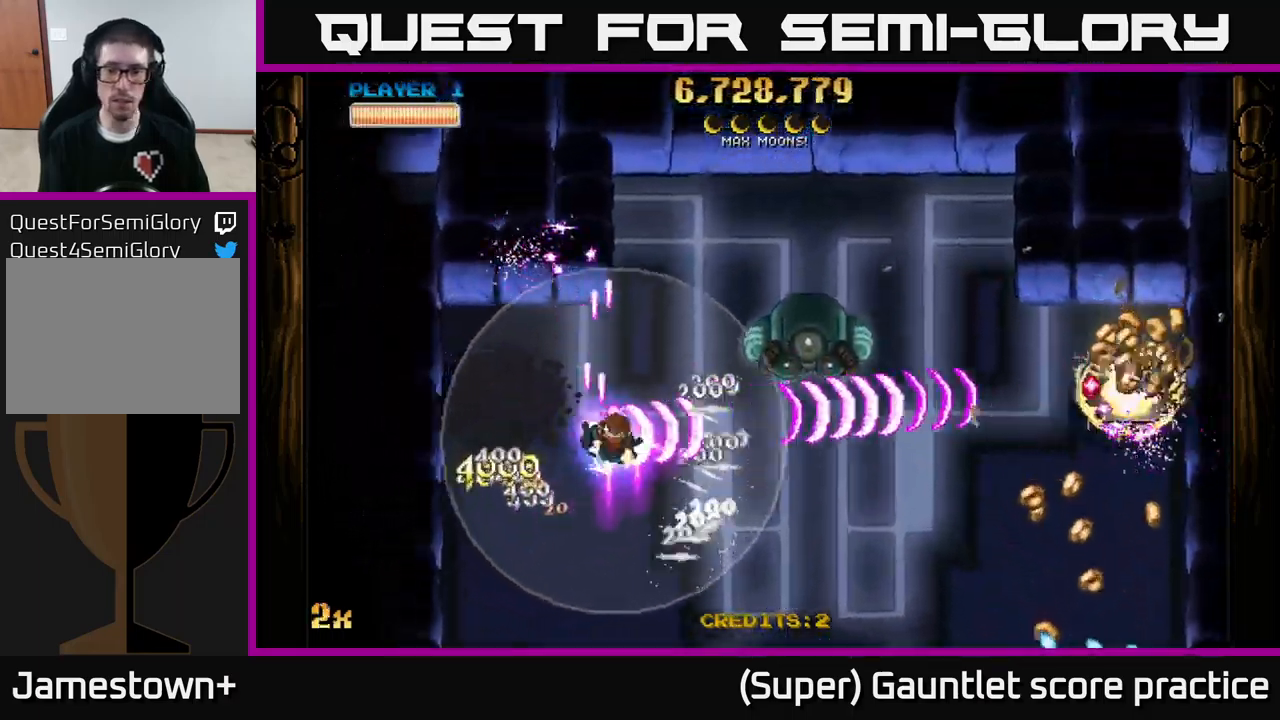
{"buttons": ["A"], "left_stick": "down-right", "events": []}
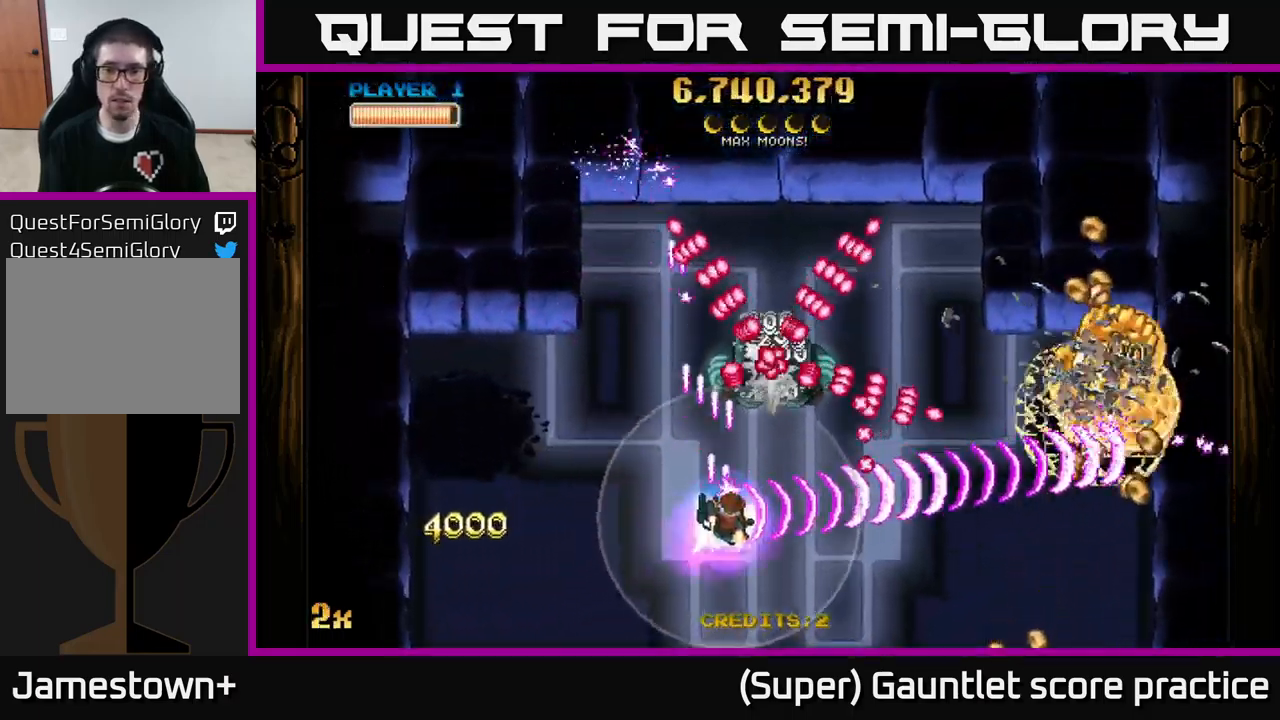
{"buttons": ["A"], "left_stick": "right", "events": [[150, "left_stick", "right"], [400, "left_stick", "up-right"], [500, "left_stick", "right"]]}
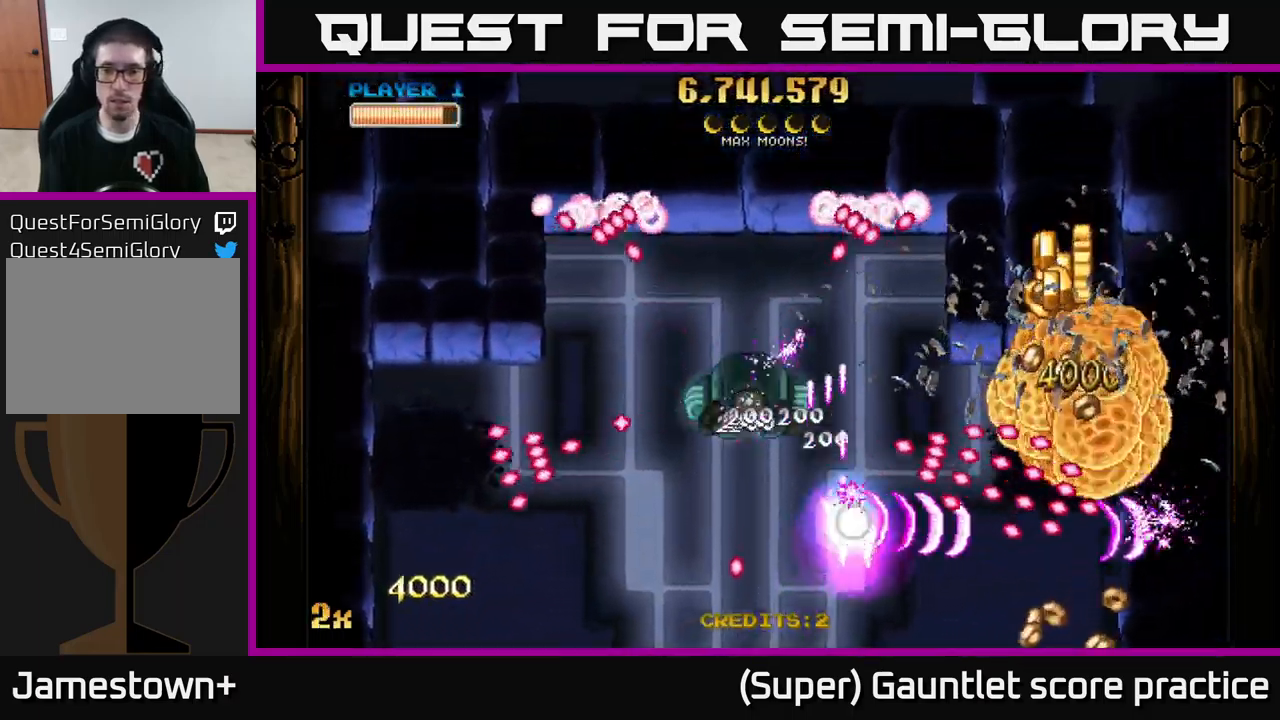
{"buttons": ["A"], "left_stick": "right", "events": []}
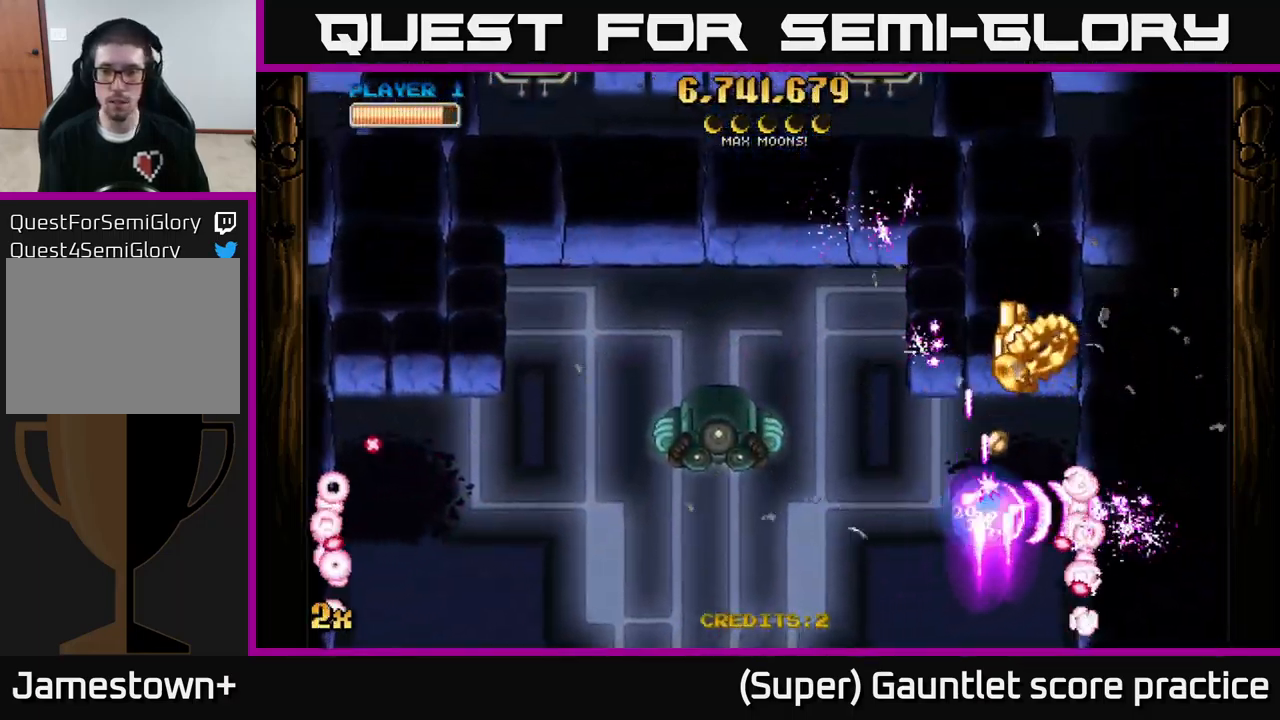
{"buttons": ["A"], "left_stick": "center", "events": [[116, "left_stick", "up-right"], [300, "left_stick", "left"], [333, "X", "down"], [433, "X", "up"], [500, "left_stick", "center"]]}
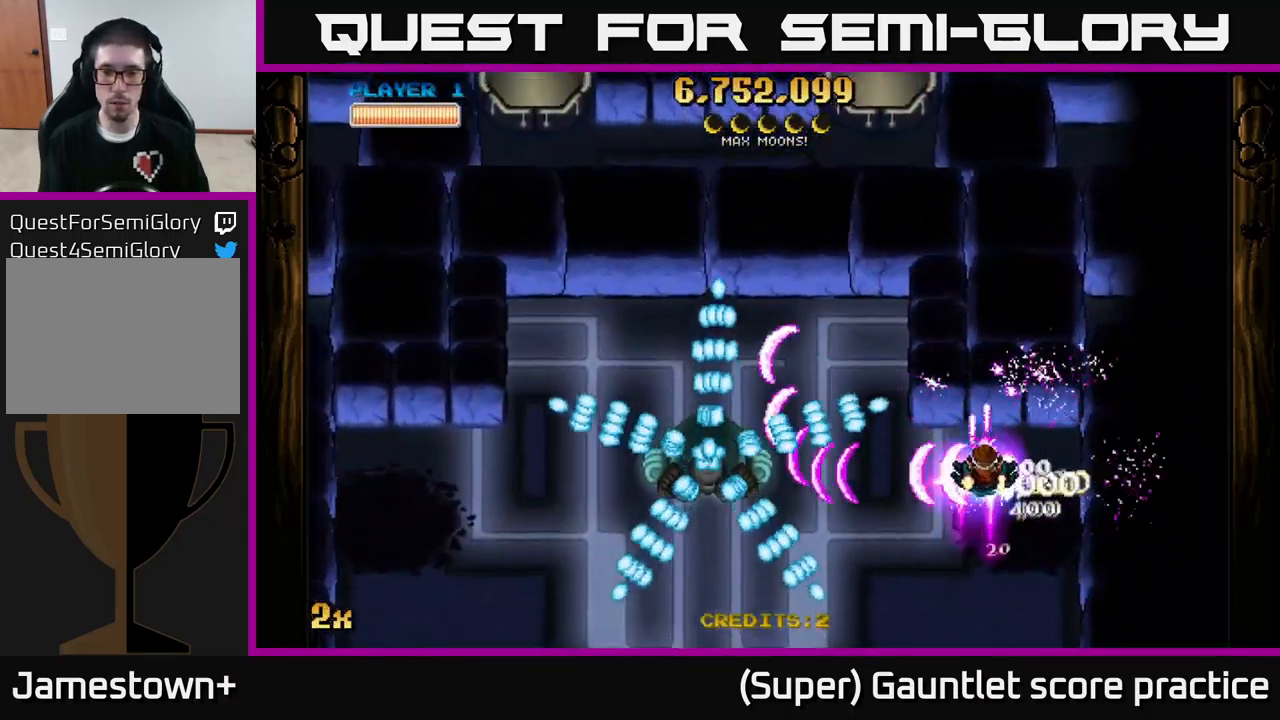
{"buttons": ["A"], "left_stick": "down-left", "events": [[100, "left_stick", "right"], [250, "left_stick", "center"], [366, "left_stick", "down-left"]]}
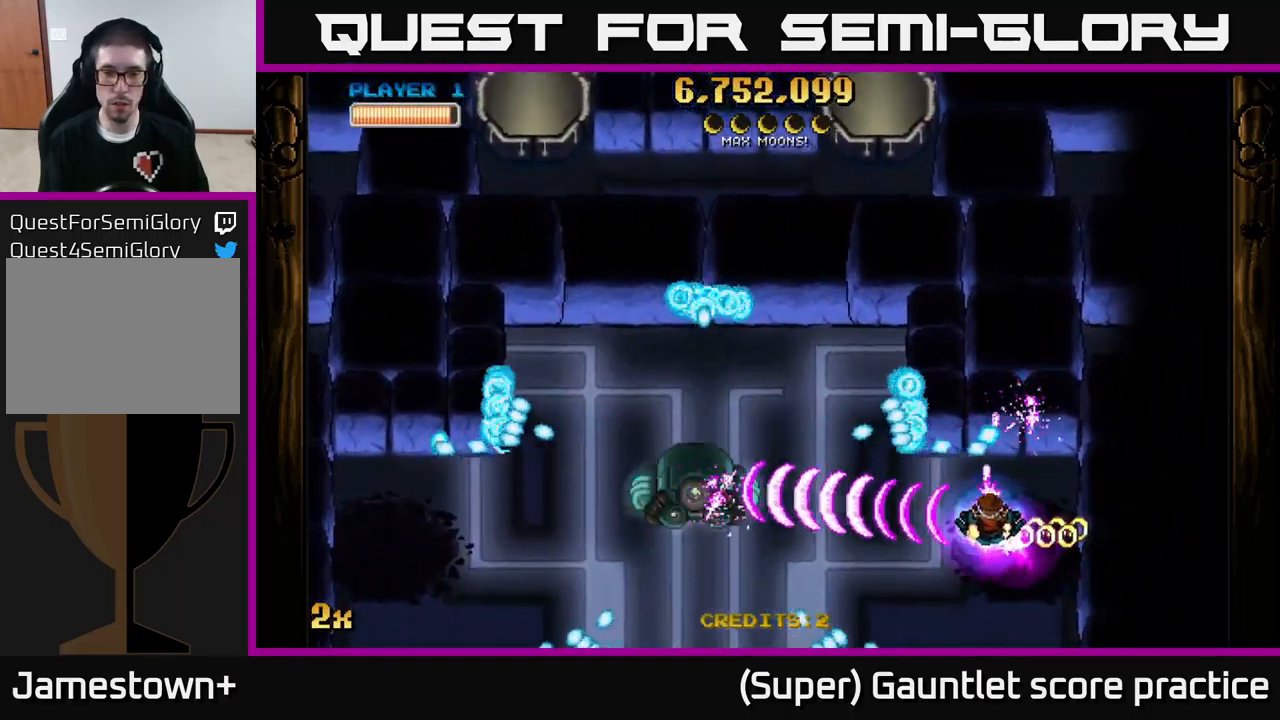
{"buttons": ["A"], "left_stick": "left", "events": [[133, "left_stick", "left"], [233, "left_stick", "up-left"], [250, "X", "down"], [400, "X", "up"], [433, "left_stick", "left"]]}
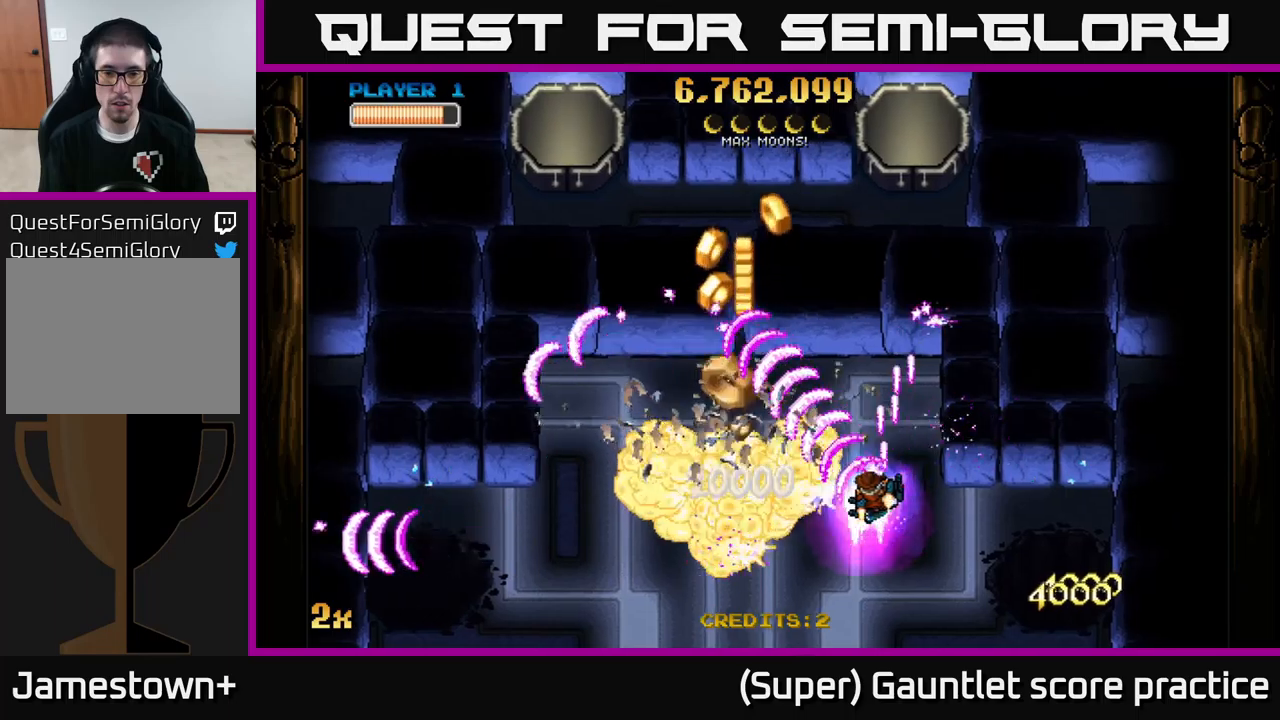
{"buttons": ["A"], "left_stick": "up", "events": [[200, "left_stick", "up-left"], [467, "left_stick", "up"]]}
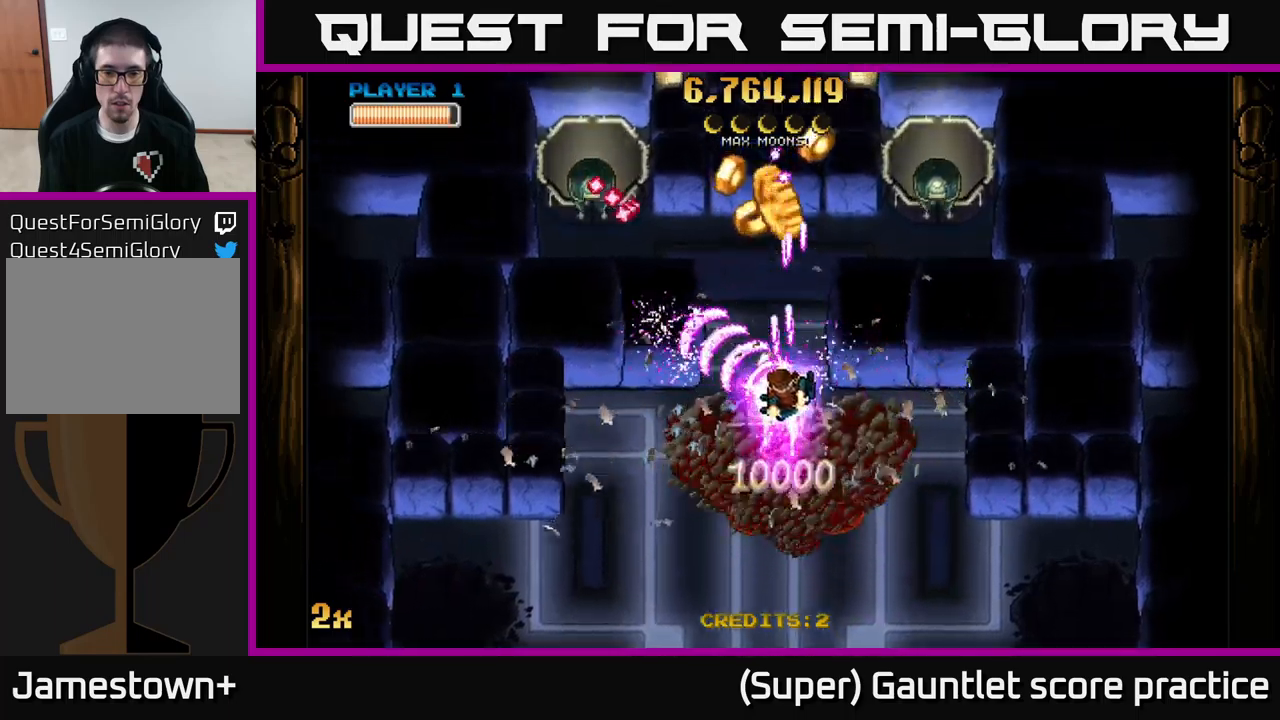
{"buttons": ["A"], "left_stick": "down", "events": [[67, "left_stick", "up-left"], [200, "left_stick", "down"]]}
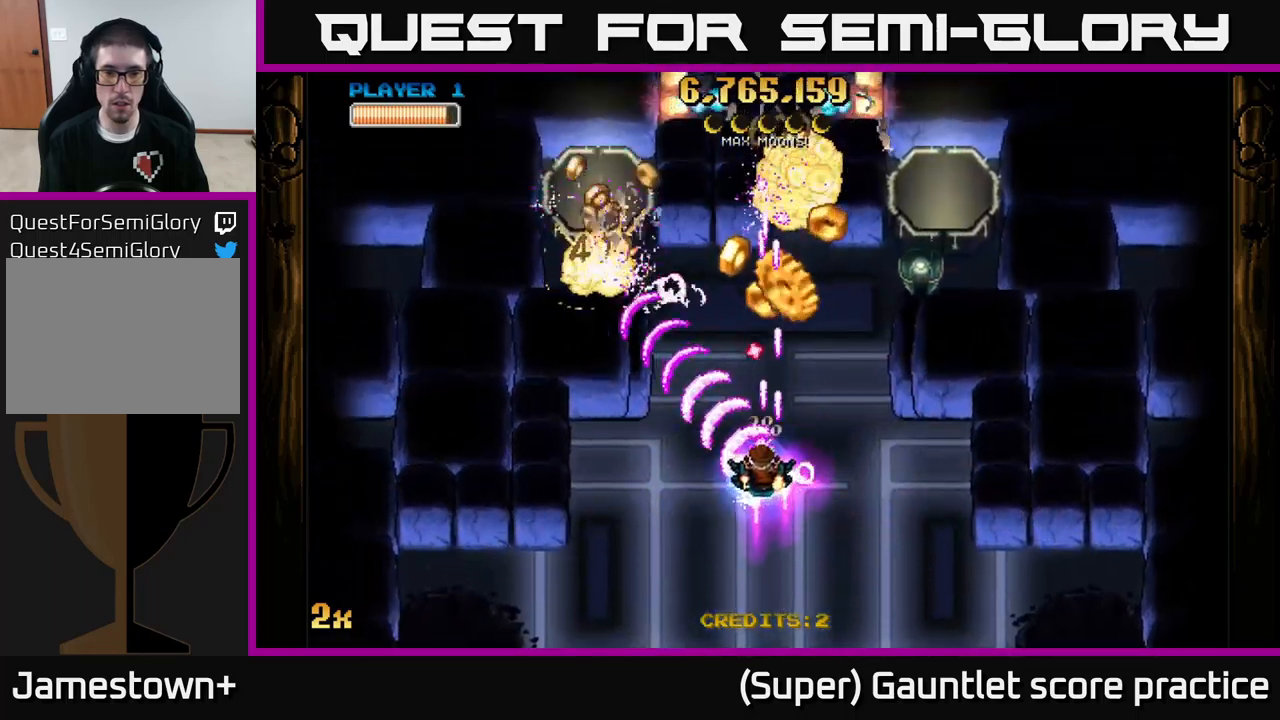
{"buttons": ["A"], "left_stick": "up-right", "events": [[17, "left_stick", "down-left"], [233, "X", "down"], [250, "left_stick", "up-right"], [350, "X", "up"]]}
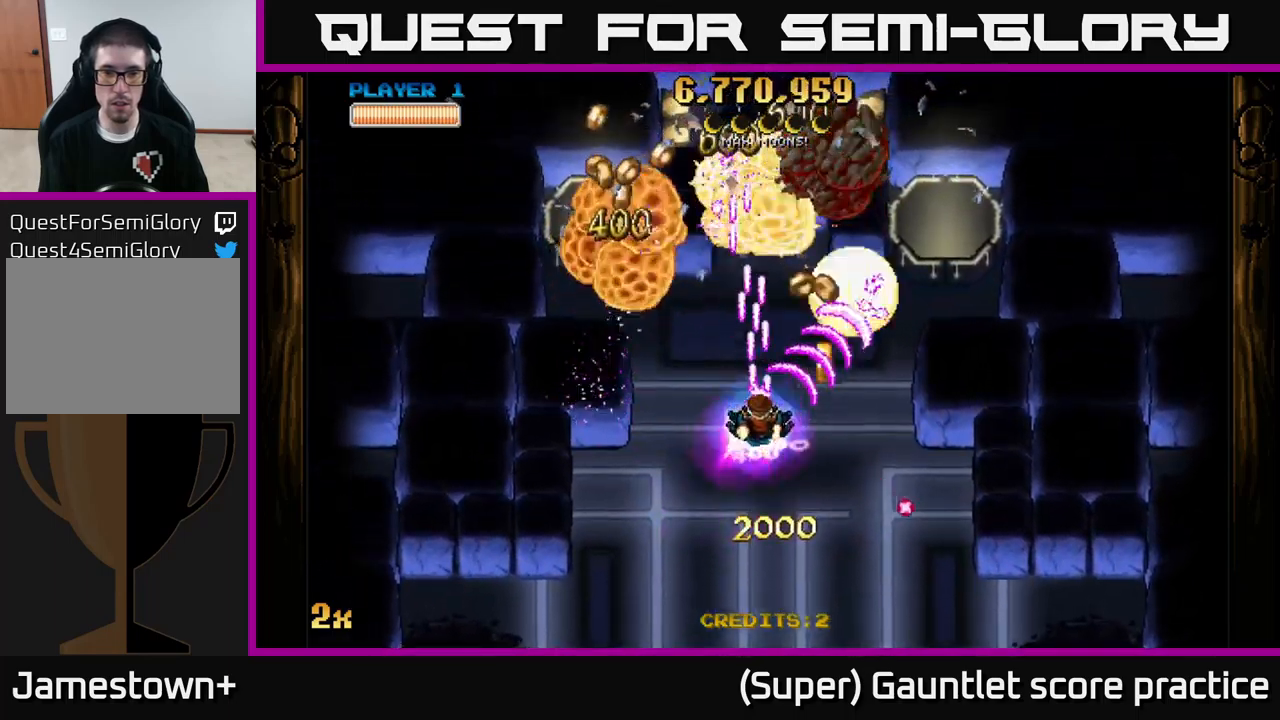
{"buttons": ["A"], "left_stick": "down", "events": [[50, "left_stick", "down"]]}
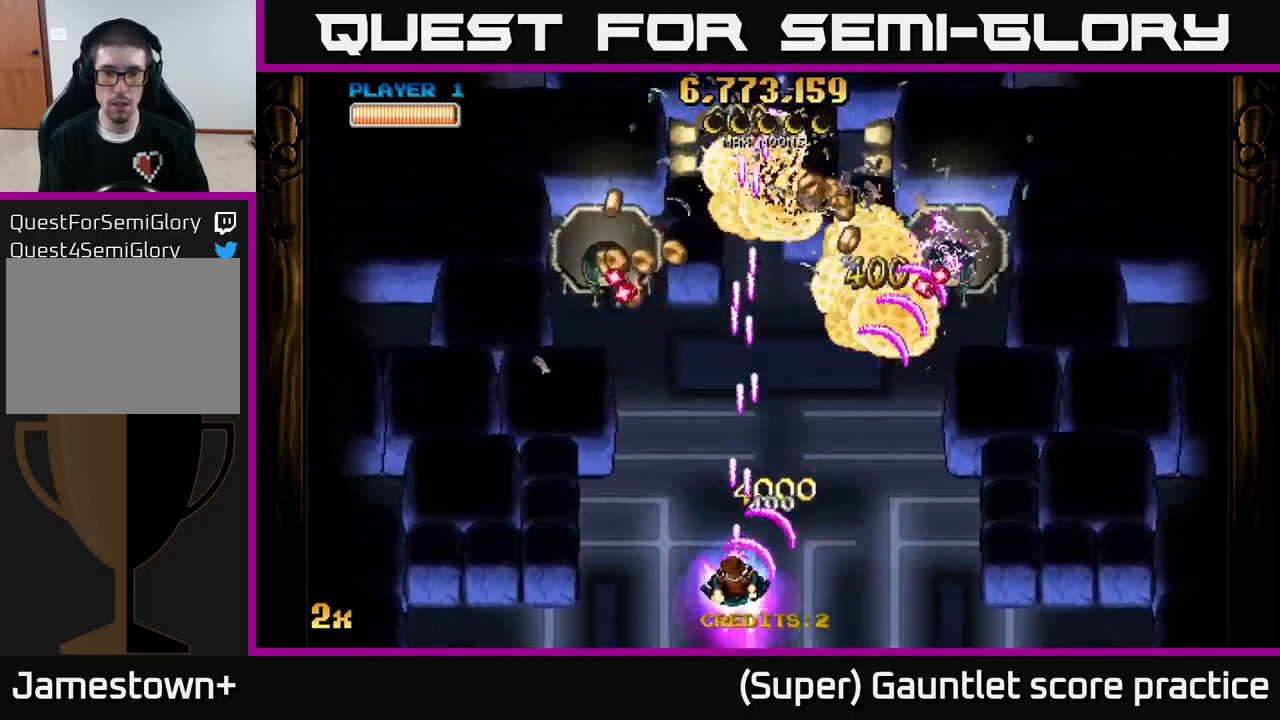
{"buttons": ["A"], "left_stick": "left", "events": [[133, "left_stick", "down-left"], [300, "left_stick", "center"], [400, "left_stick", "left"]]}